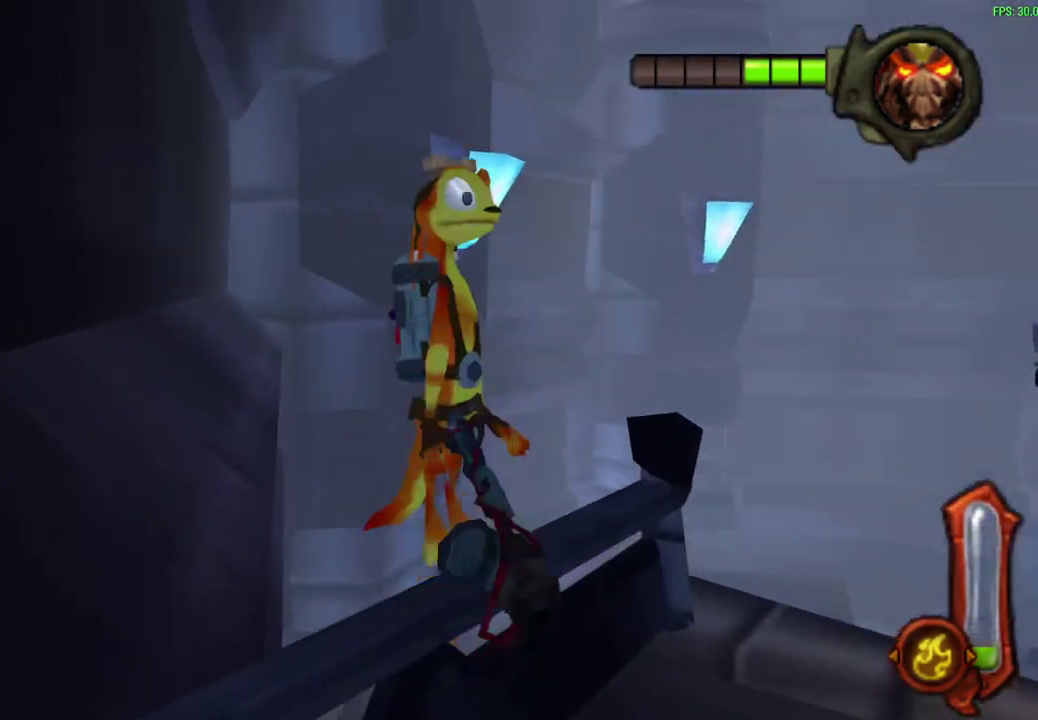
Gameplay with a controller (PlayStation layout); each line is a JSON object with the inputs held at the frame after it (dt_ms = milliseconds from this image to that frame). "events" lists button and stick changes between this image and that frame as [ms after this image, input, new state], when the widget could be followed in between. Not read: right_stick.
{"dt_ms": 500, "buttons": ["R1"], "left_stick": "center", "events": [[117, "R1", "down"], [383, "left_stick", "center"]]}
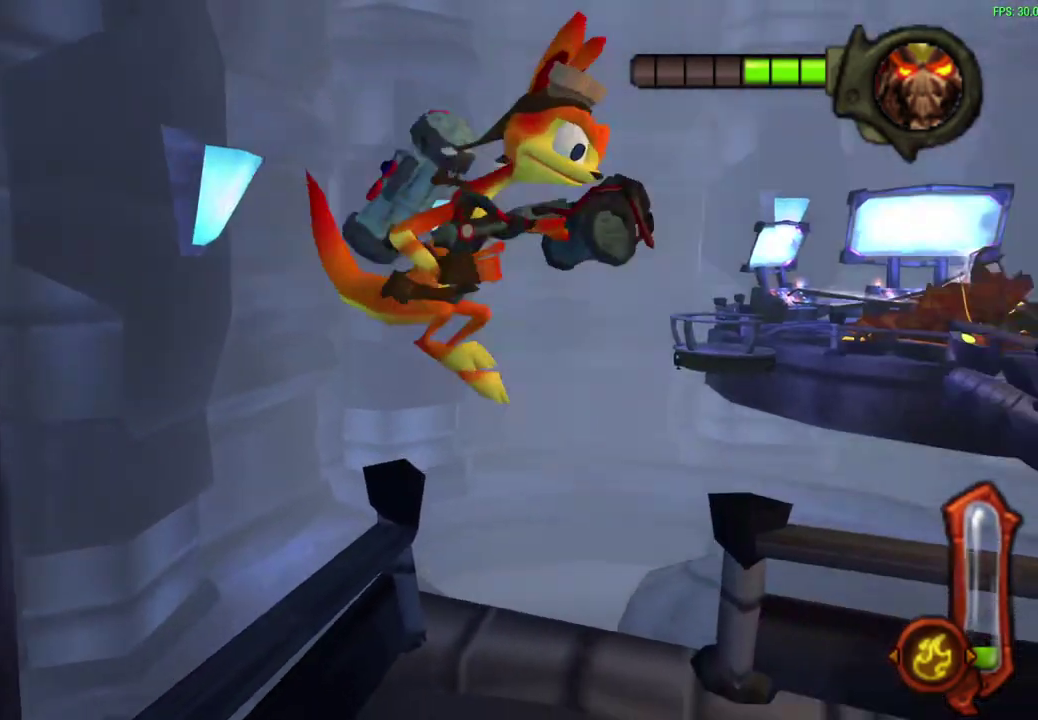
{"dt_ms": 600, "buttons": [], "left_stick": "up", "events": [[200, "left_stick", "down-right"], [217, "R1", "up"], [317, "left_stick", "right"], [383, "left_stick", "up-right"], [483, "left_stick", "center"], [533, "left_stick", "up"]]}
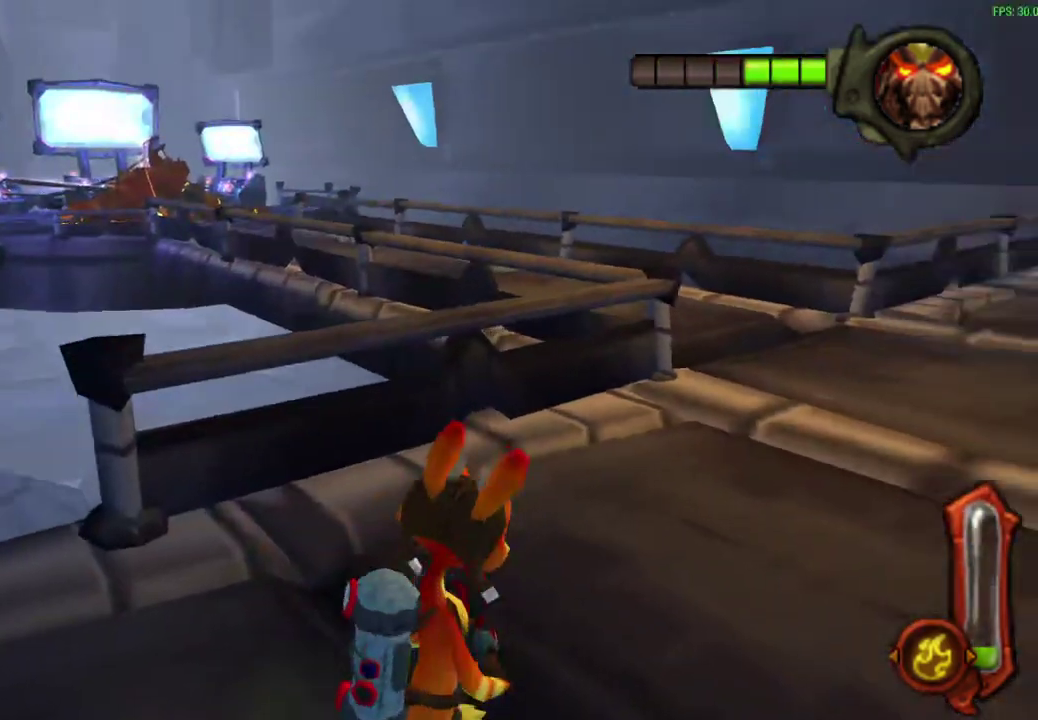
{"dt_ms": 600, "buttons": ["R1"], "left_stick": "up-right", "events": [[17, "left_stick", "up-left"], [200, "CROSS", "down"], [350, "left_stick", "up"], [383, "CROSS", "up"], [533, "R1", "down"], [533, "left_stick", "up-right"]]}
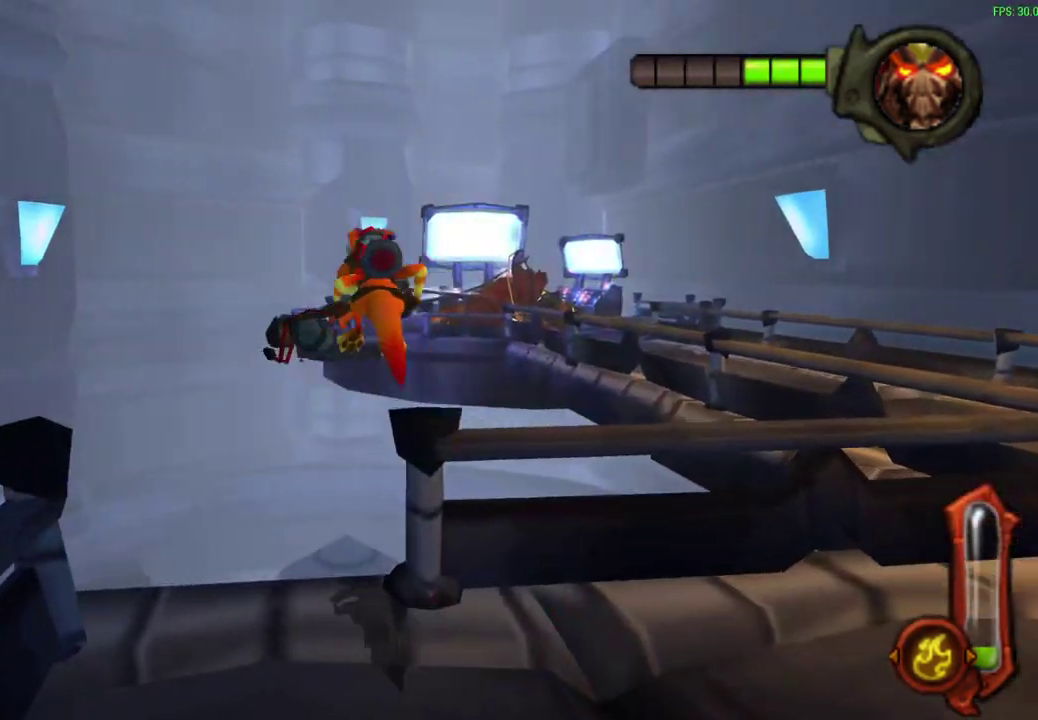
{"dt_ms": 300, "buttons": [], "left_stick": "up", "events": [[283, "R1", "up"], [283, "left_stick", "up"]]}
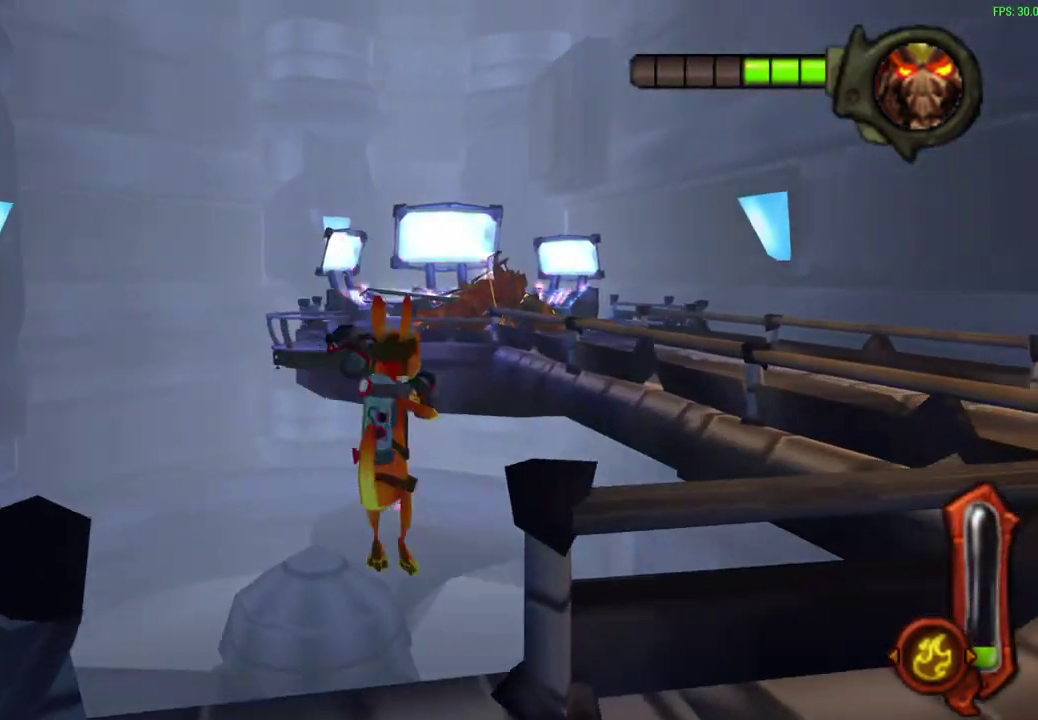
{"dt_ms": 300, "buttons": [], "left_stick": "center", "events": [[83, "left_stick", "center"]]}
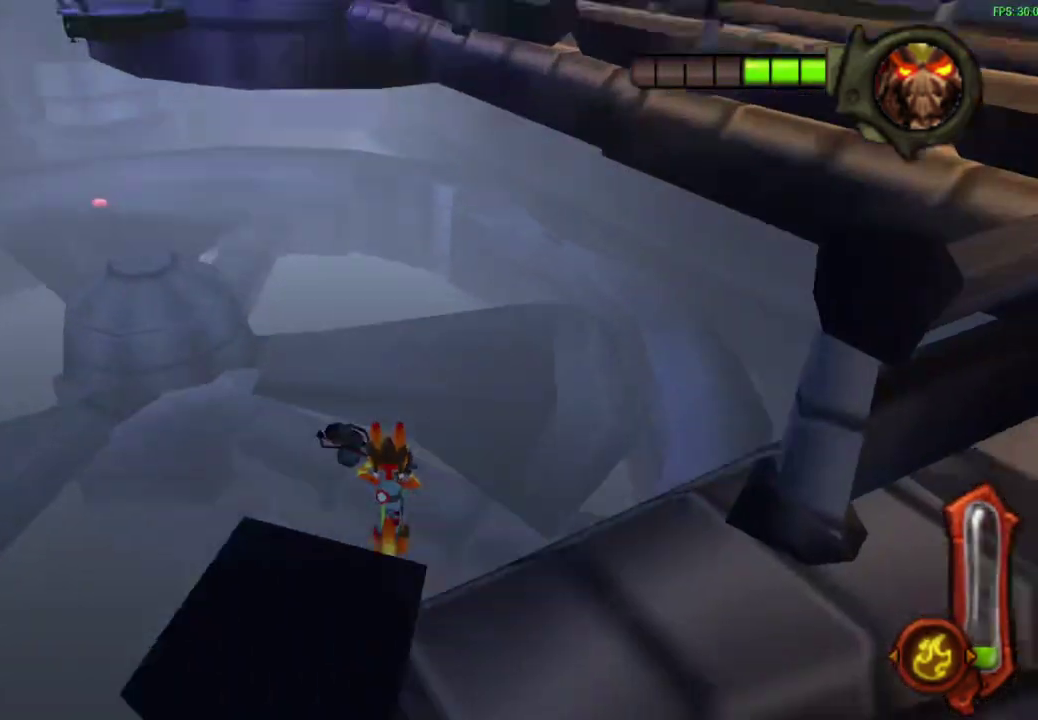
{"dt_ms": 800, "buttons": ["CROSS"], "left_stick": "center", "events": [[567, "CROSS", "down"], [683, "CROSS", "up"], [783, "CROSS", "down"]]}
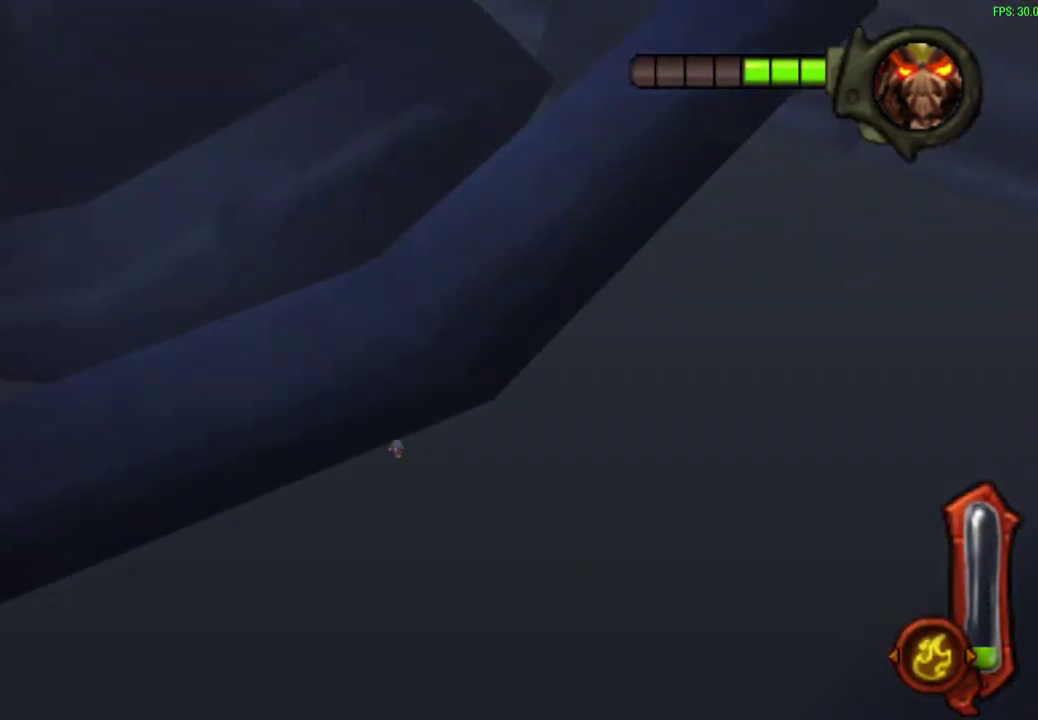
{"dt_ms": 400, "buttons": ["CROSS"], "left_stick": "center", "events": [[83, "CROSS", "up"], [183, "CROSS", "down"], [283, "CROSS", "up"], [350, "CROSS", "down"]]}
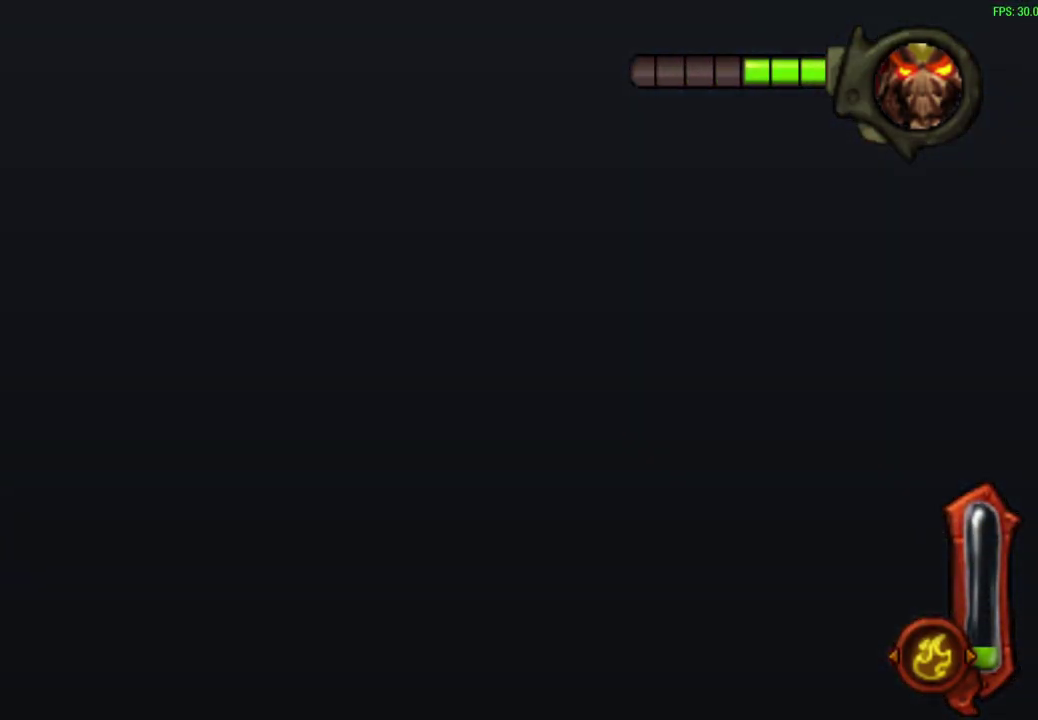
{"dt_ms": 300, "buttons": ["CROSS"], "left_stick": "center", "events": [[33, "CROSS", "up"], [117, "CROSS", "down"], [167, "CROSS", "up"], [267, "CROSS", "down"]]}
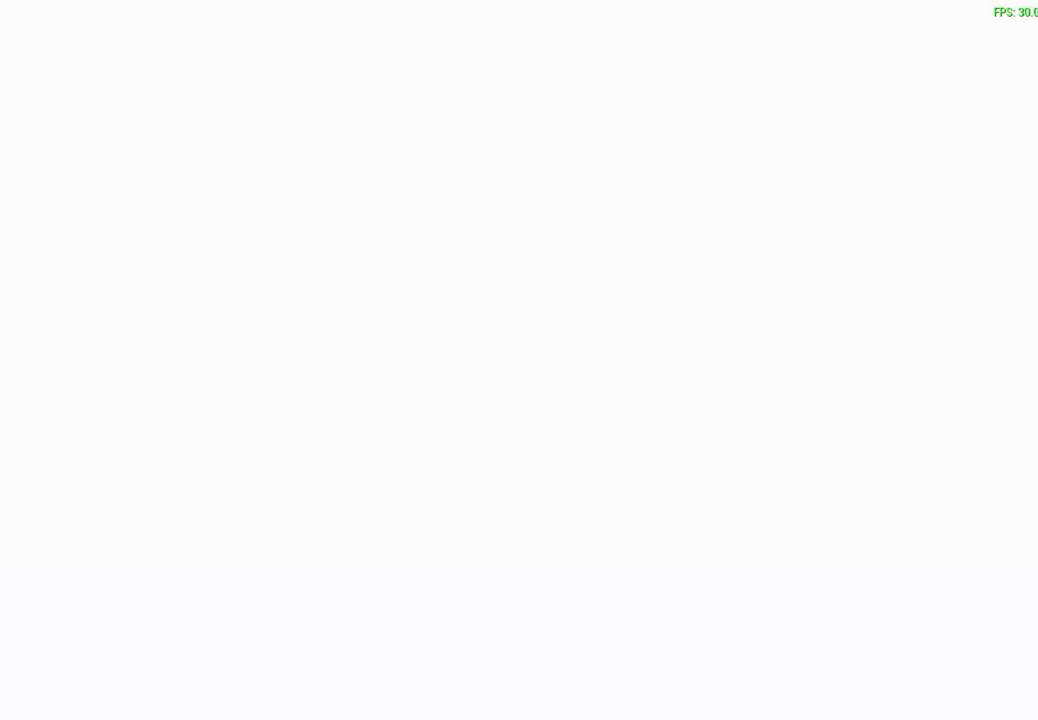
{"dt_ms": 800, "buttons": [], "left_stick": "right", "events": [[50, "CROSS", "up"], [117, "CROSS", "down"], [183, "CROSS", "up"], [533, "left_stick", "right"]]}
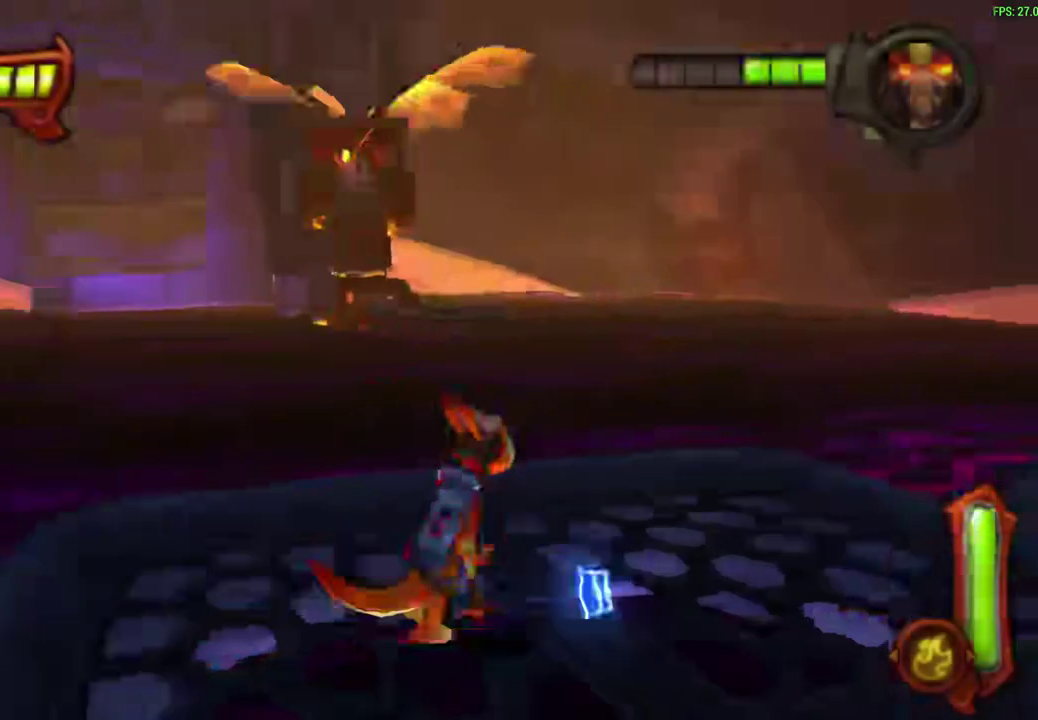
{"dt_ms": 600, "buttons": [], "left_stick": "center", "events": [[133, "left_stick", "up-right"], [267, "left_stick", "down-left"], [483, "left_stick", "up"], [533, "left_stick", "center"]]}
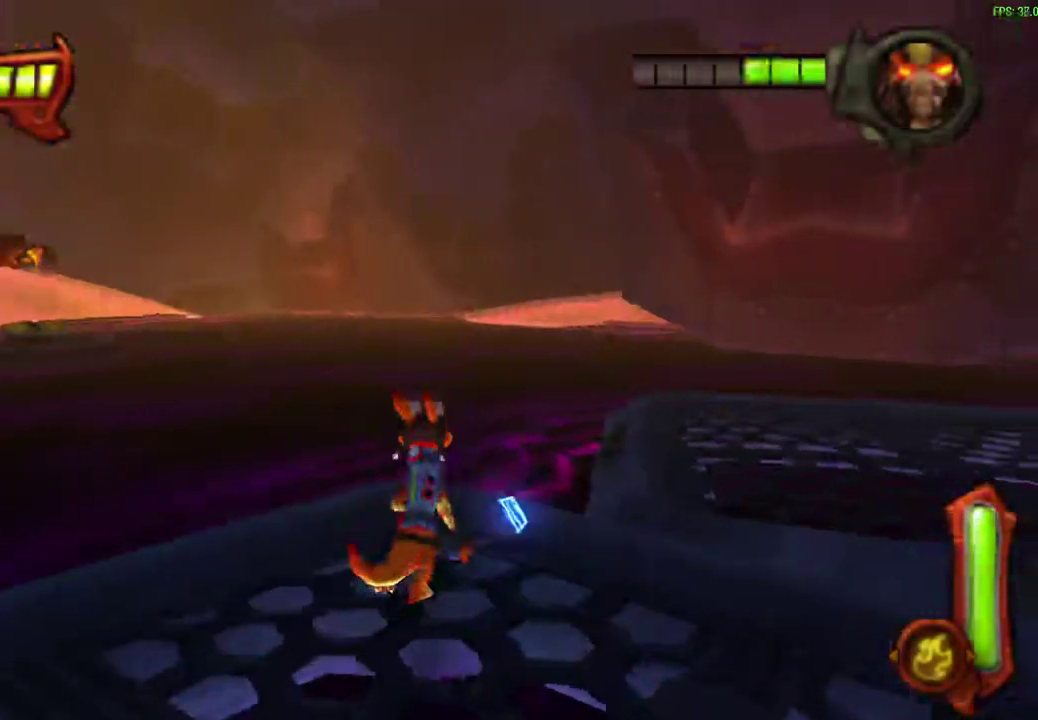
{"dt_ms": 300, "buttons": [], "left_stick": "center", "events": []}
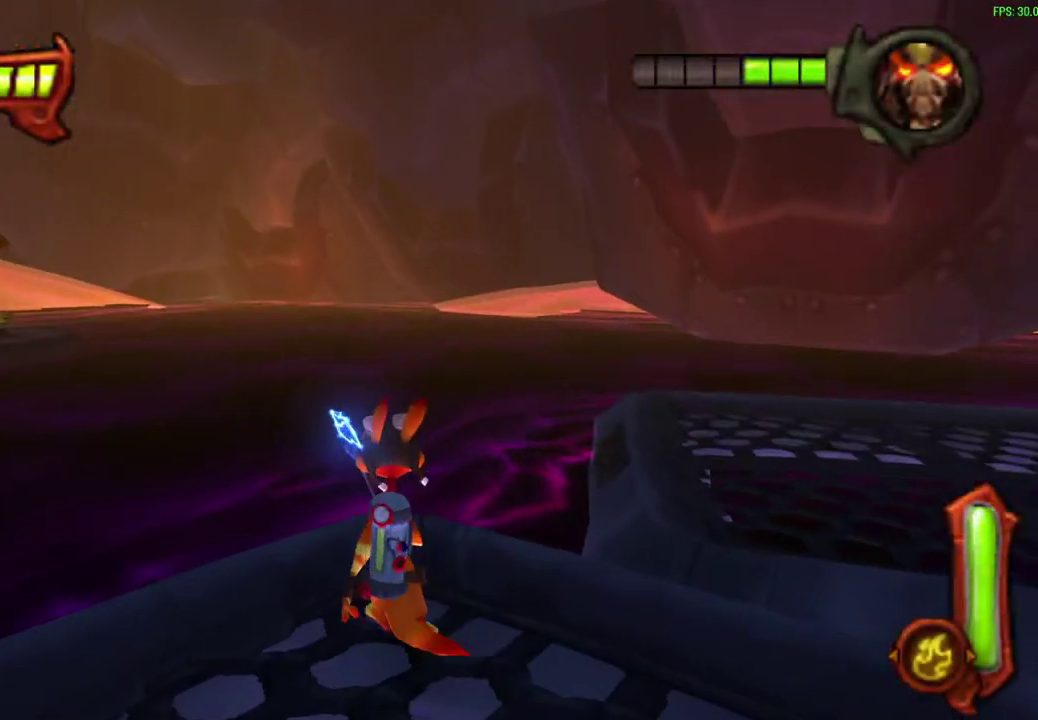
{"dt_ms": 300, "buttons": [], "left_stick": "center", "events": []}
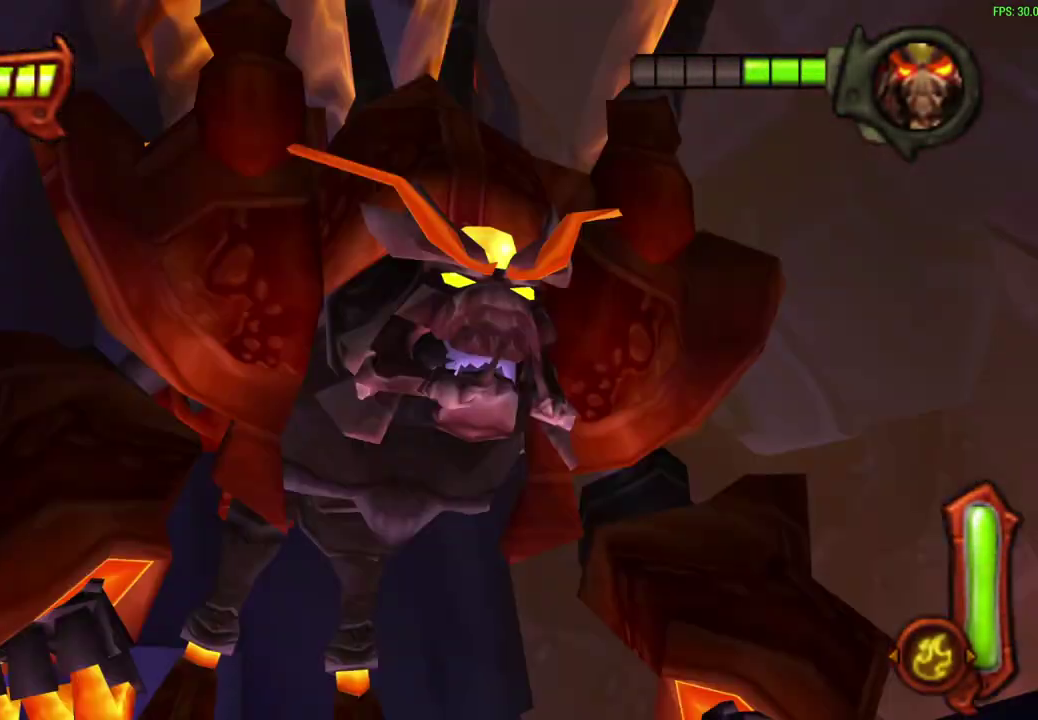
{"dt_ms": 700, "buttons": [], "left_stick": "center", "events": []}
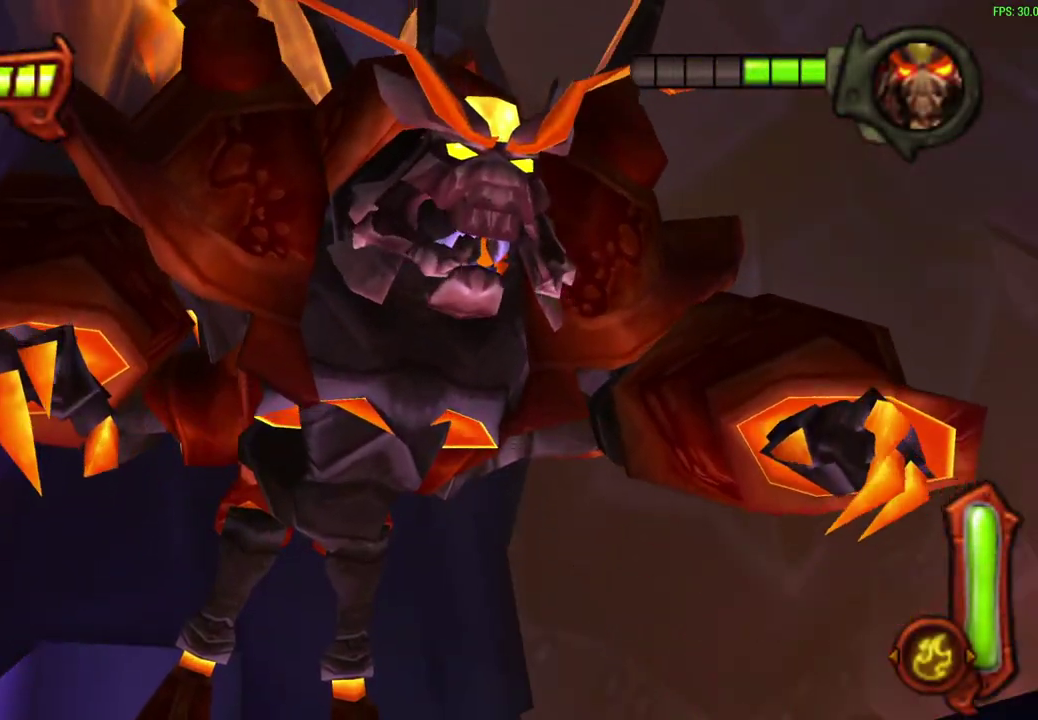
{"dt_ms": 600, "buttons": [], "left_stick": "center", "events": []}
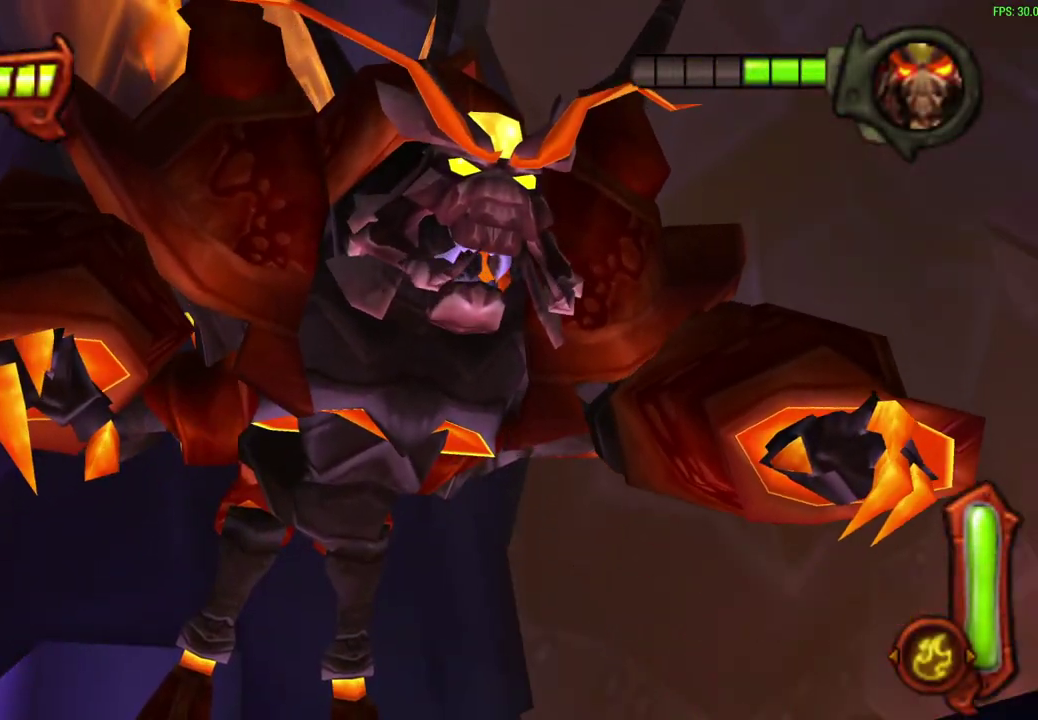
{"dt_ms": 600, "buttons": [], "left_stick": "center", "events": []}
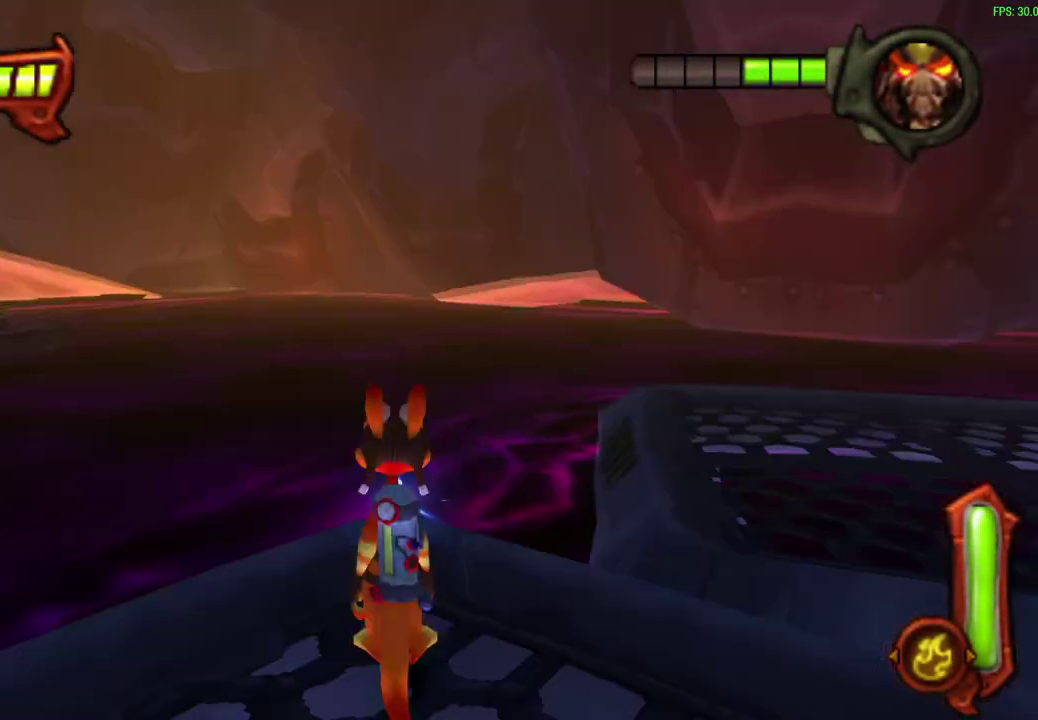
{"dt_ms": 300, "buttons": [], "left_stick": "up-right", "events": [[100, "left_stick", "up-right"]]}
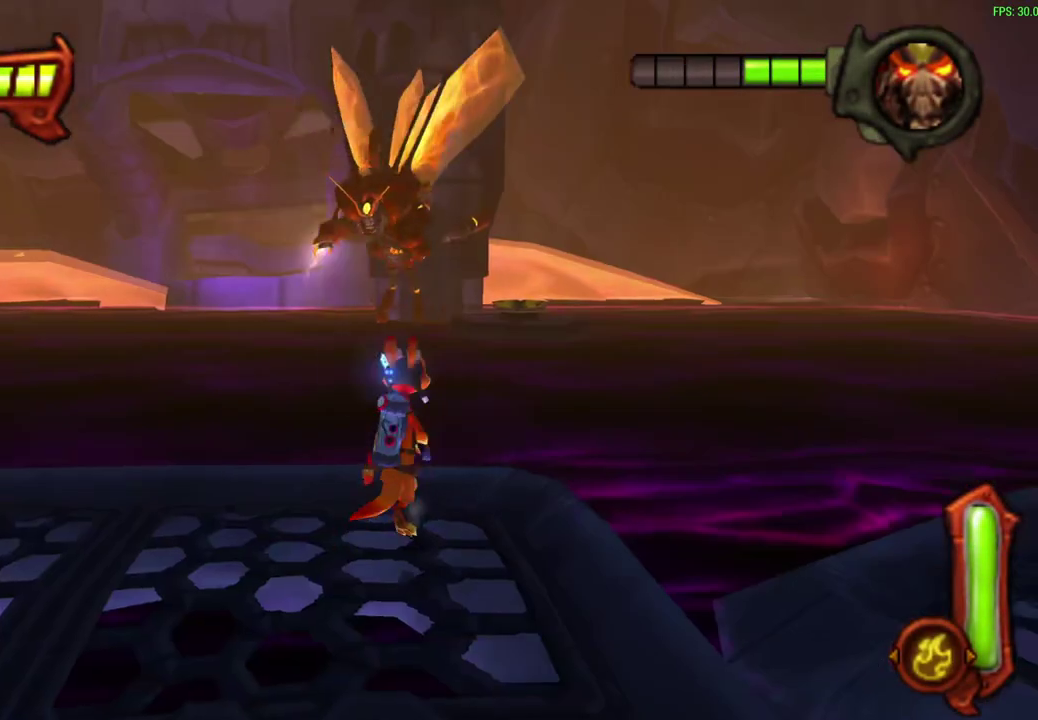
{"dt_ms": 700, "buttons": ["CROSS"], "left_stick": "up-right", "events": [[483, "CROSS", "down"]]}
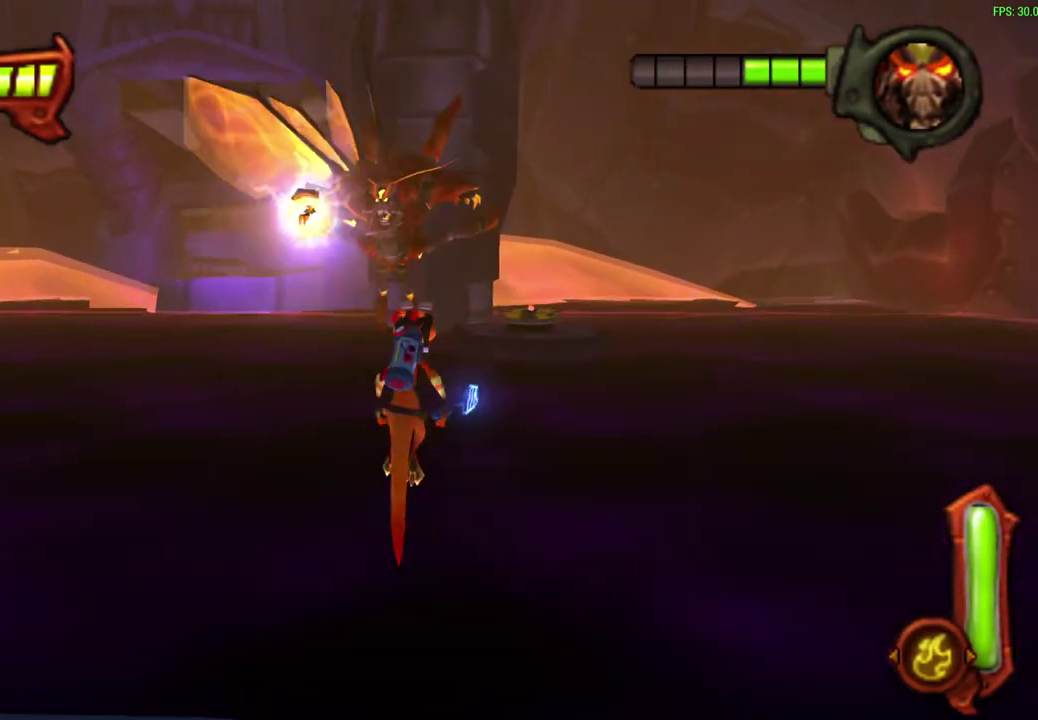
{"dt_ms": 300, "buttons": [], "left_stick": "up-right", "events": [[117, "CROSS", "up"]]}
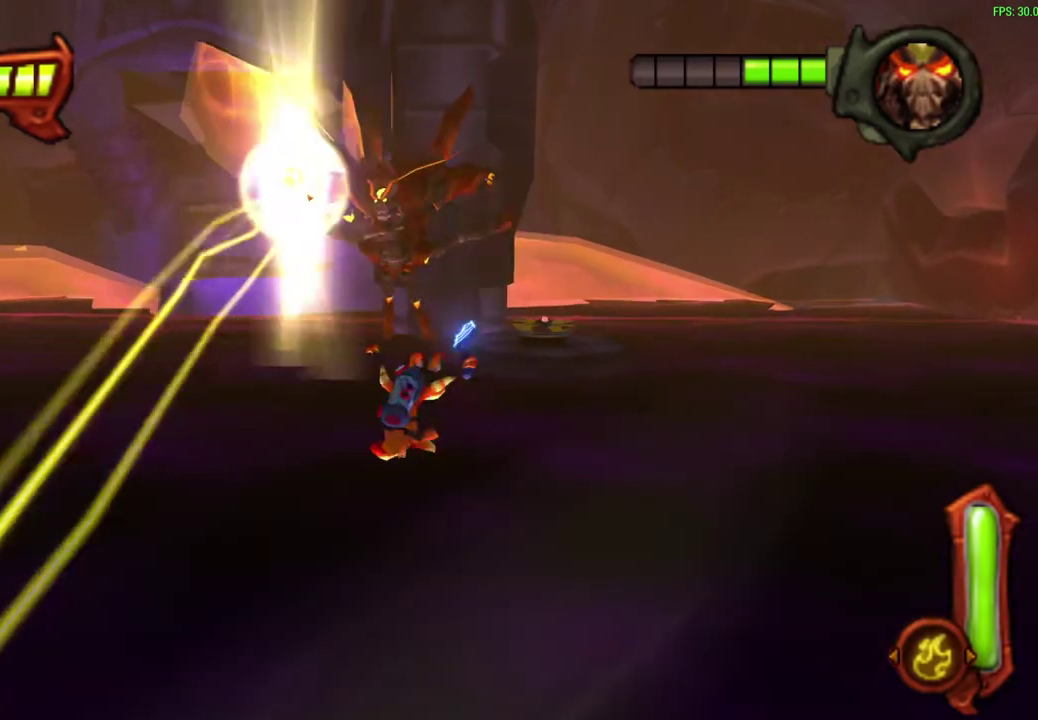
{"dt_ms": 300, "buttons": ["CROSS"], "left_stick": "up-right", "events": [[50, "CROSS", "down"]]}
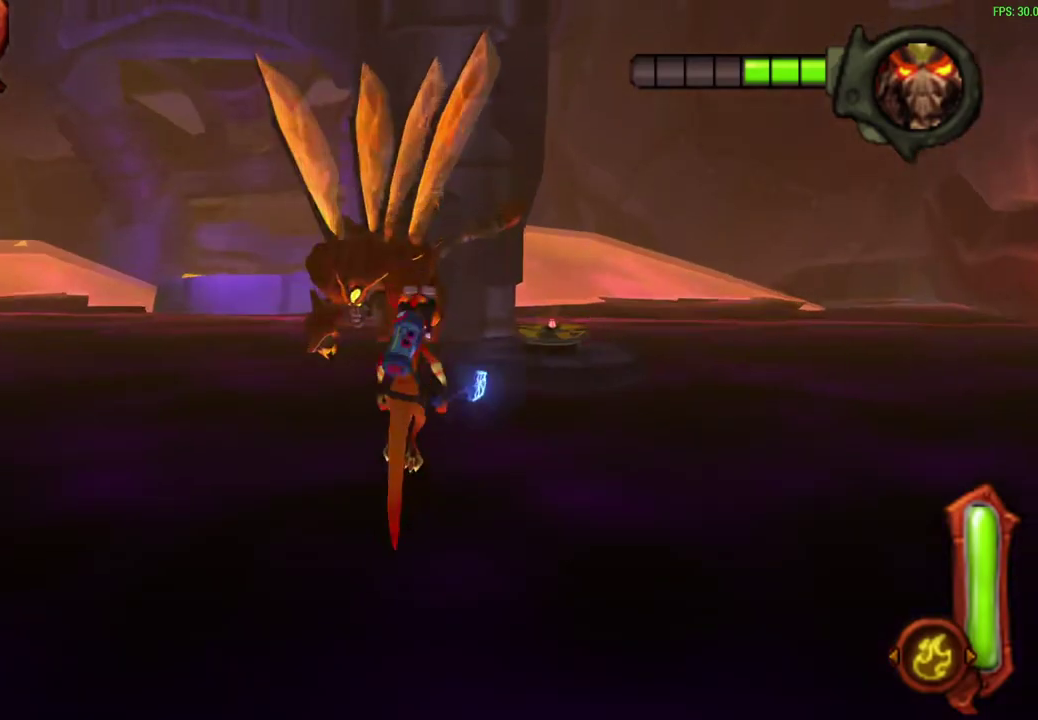
{"dt_ms": 900, "buttons": ["CIRCLE"], "left_stick": "up-right", "events": [[50, "CROSS", "up"], [383, "CIRCLE", "down"]]}
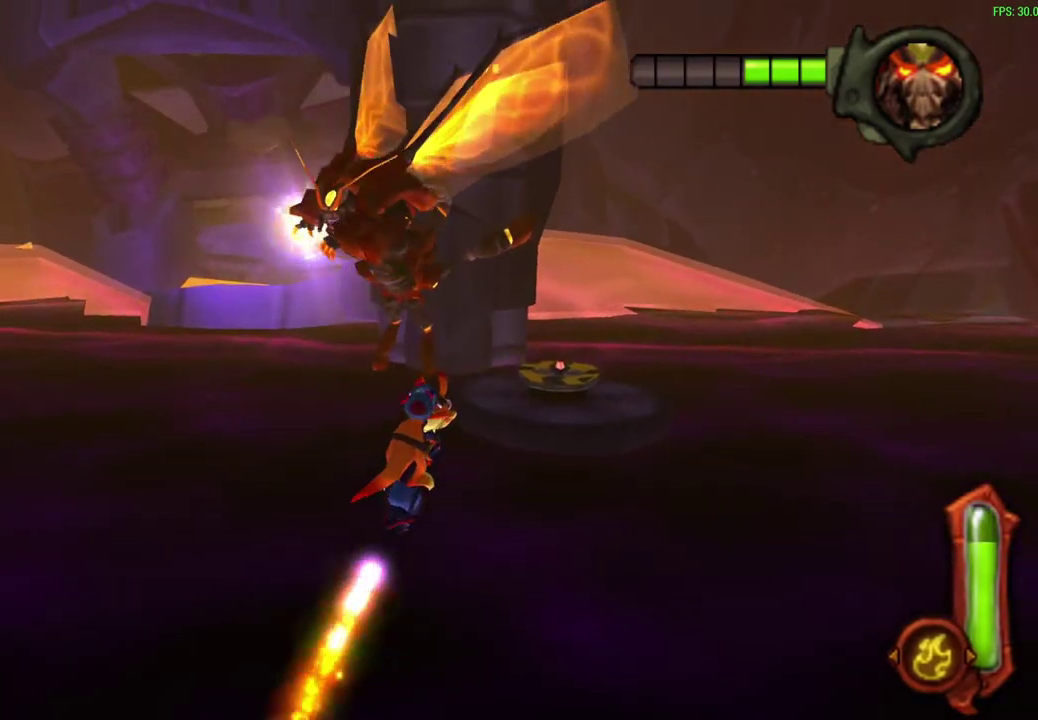
{"dt_ms": 300, "buttons": ["CIRCLE"], "left_stick": "up-right"}
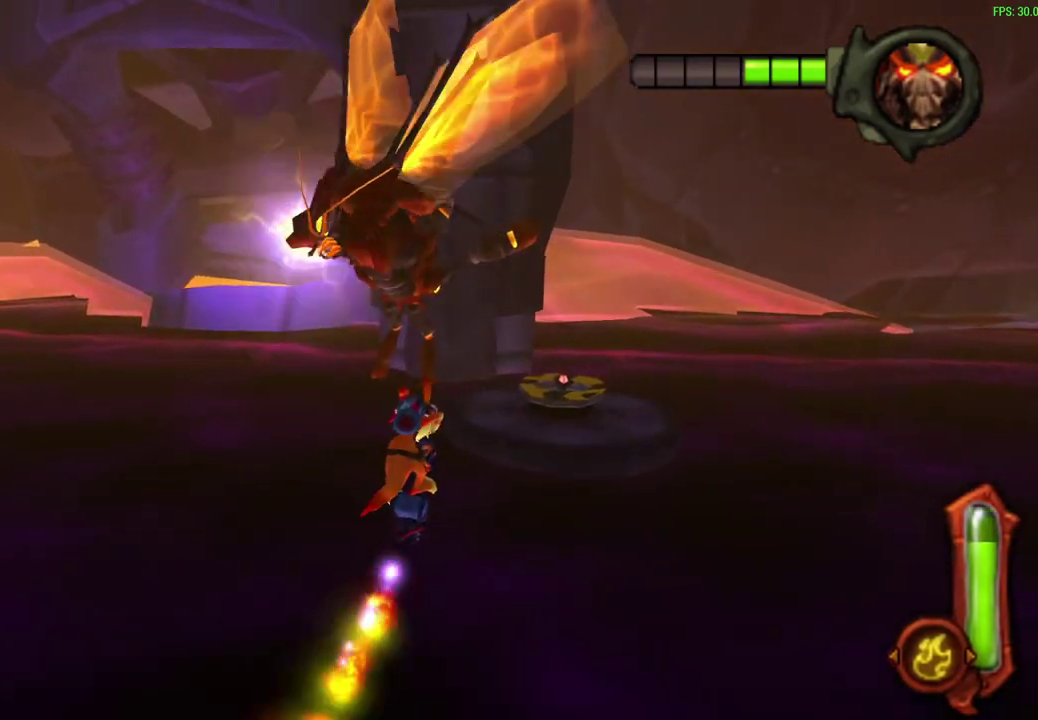
{"dt_ms": 600, "buttons": ["CIRCLE"], "left_stick": "up-right", "events": []}
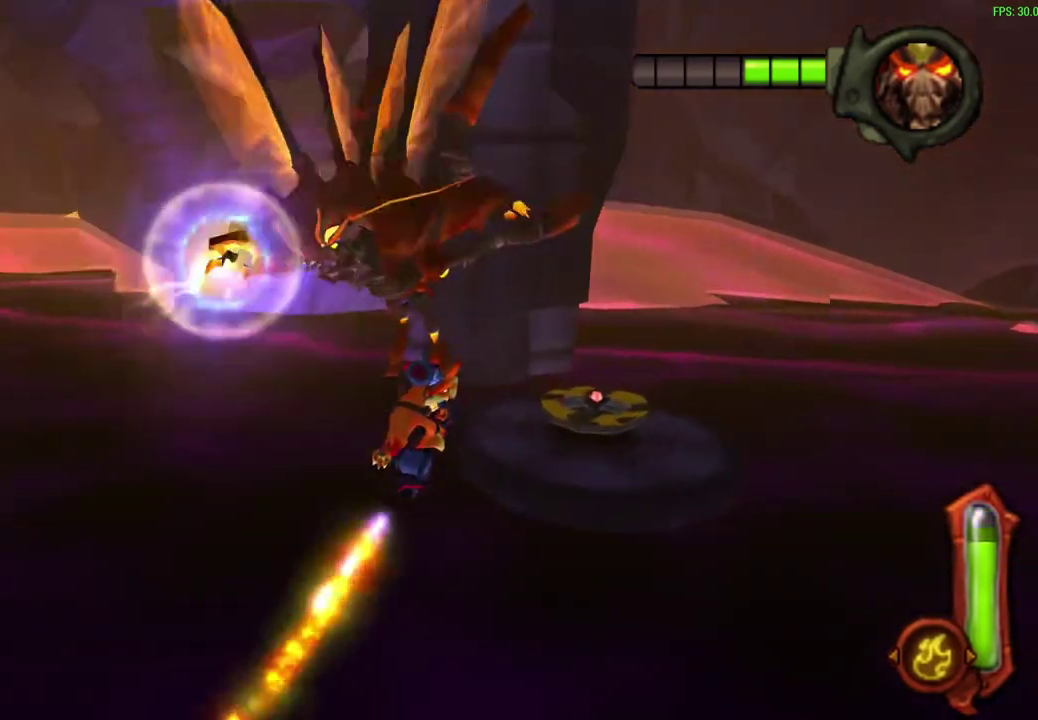
{"dt_ms": 400, "buttons": ["CIRCLE"], "left_stick": "up-right"}
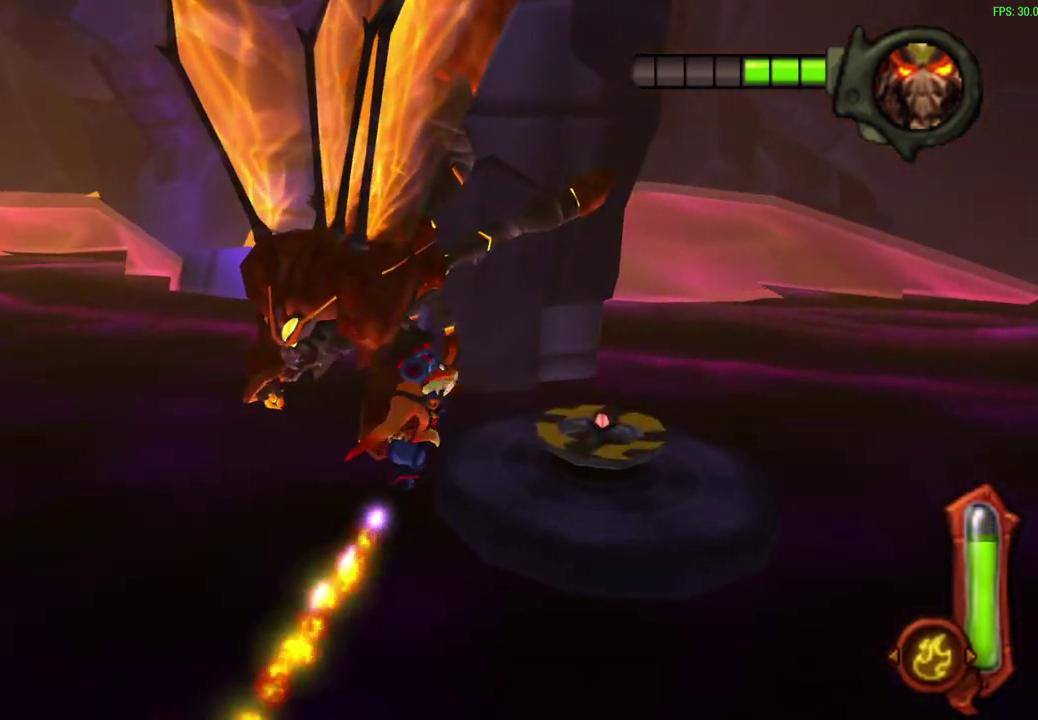
{"dt_ms": 500, "buttons": ["CIRCLE"], "left_stick": "up-right"}
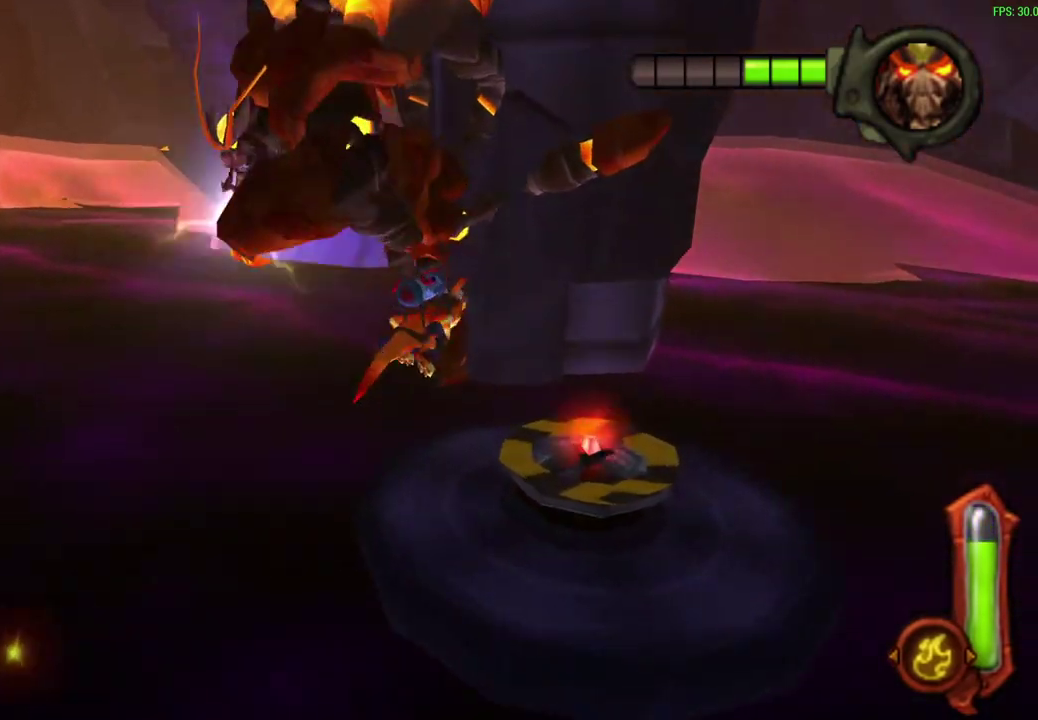
{"dt_ms": 500, "buttons": [], "left_stick": "right"}
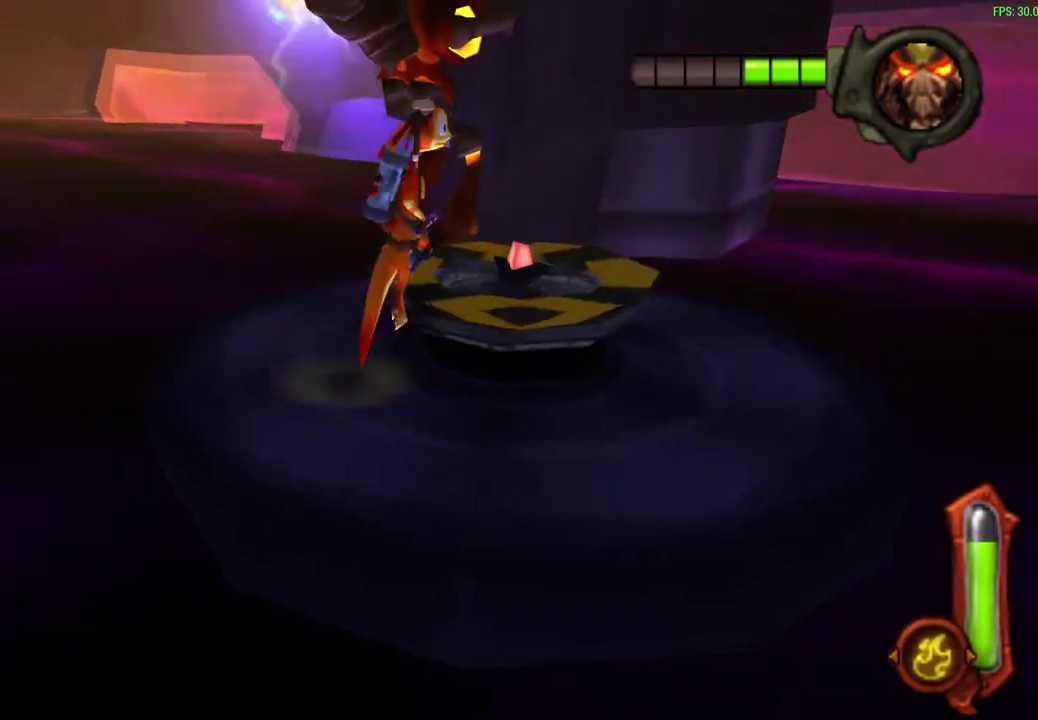
{"dt_ms": 300, "buttons": [], "left_stick": "center", "events": [[300, "left_stick", "center"]]}
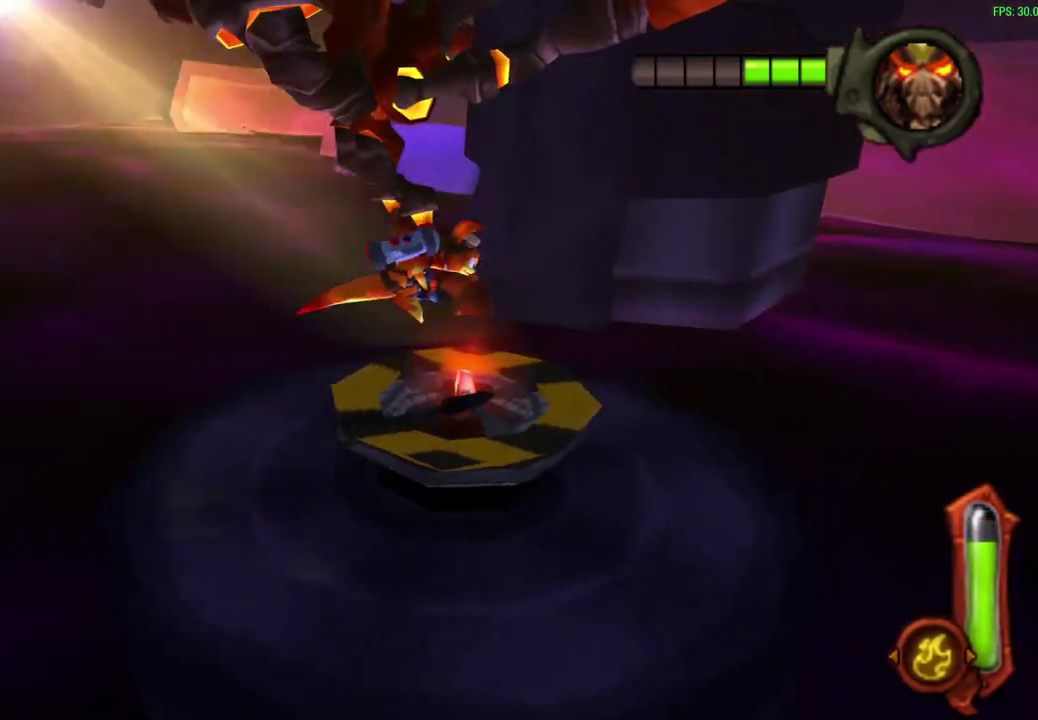
{"dt_ms": 700, "buttons": [], "left_stick": "center", "events": []}
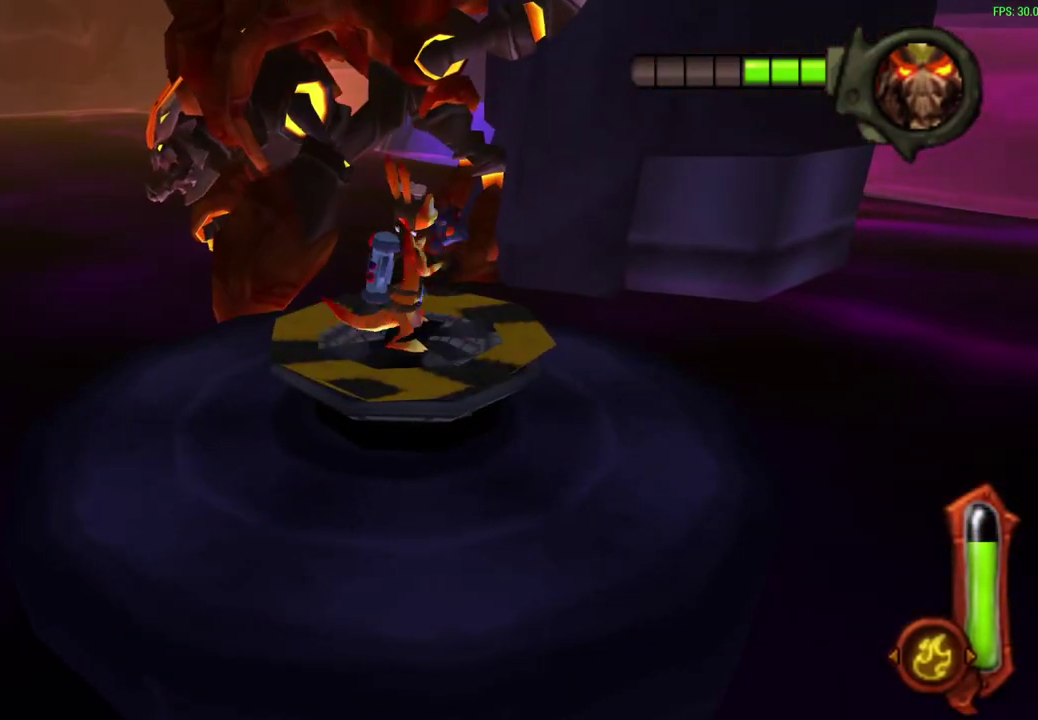
{"dt_ms": 500, "buttons": [], "left_stick": "center", "events": []}
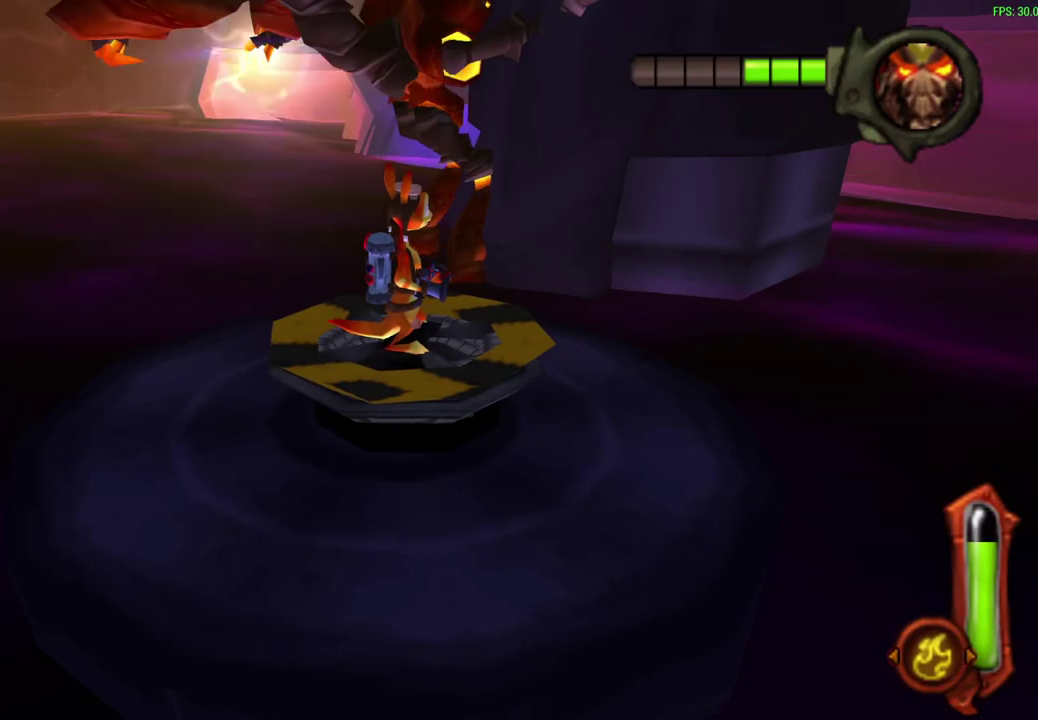
{"dt_ms": 500, "buttons": [], "left_stick": "center", "events": []}
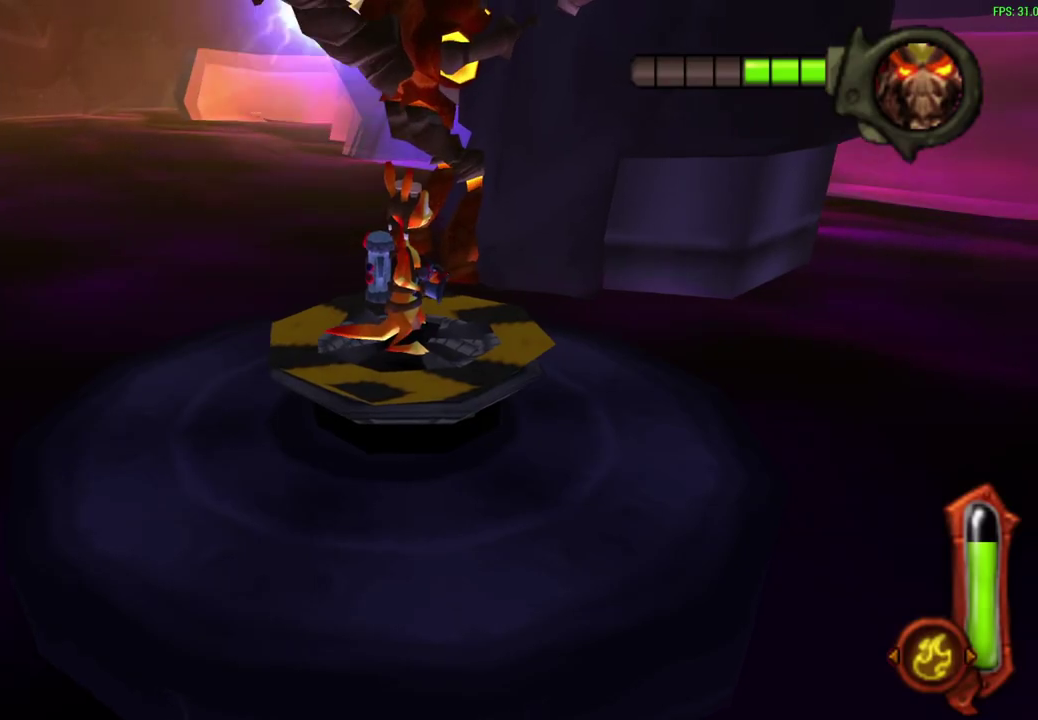
{"dt_ms": 500, "buttons": ["CROSS"], "left_stick": "center", "events": [[500, "CROSS", "down"]]}